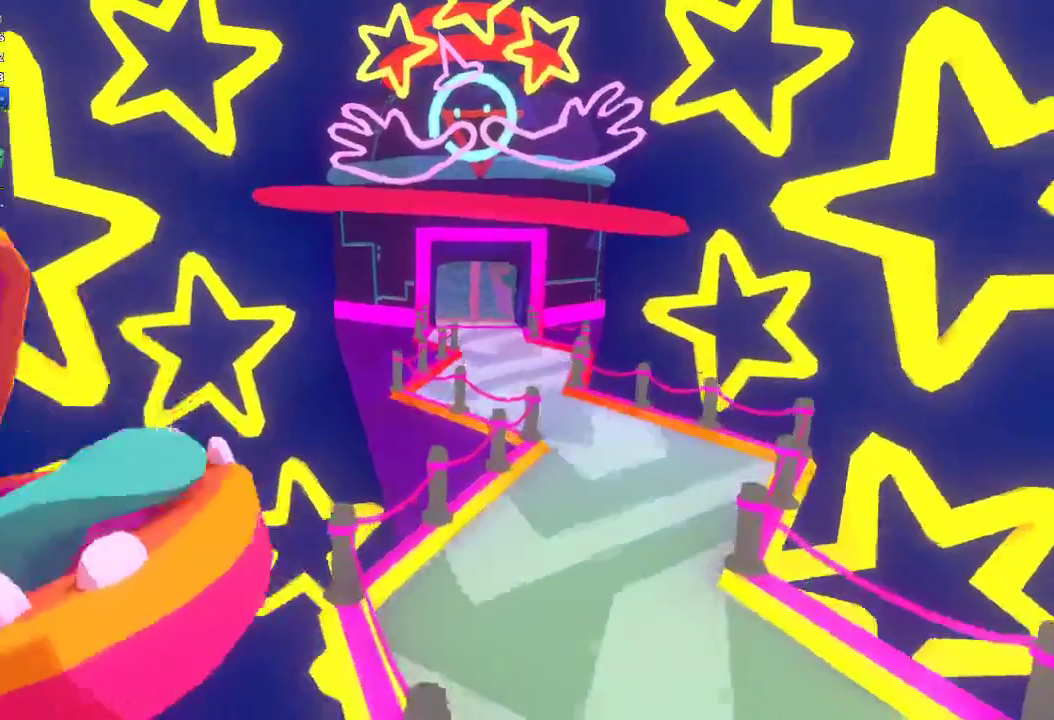
Gameplay with a controller (Xbox layout); each line is a JSON object with the inputs held at the frame after it. "events" lists button and stick changes between this image and that frame as [ms after this image, input, new state], when the widget could be followed in between.
{"buttons": [], "left_stick": "up-right", "right_stick": "up", "events": [[300, "left_stick", "up-right"], [333, "right_stick", "up"]]}
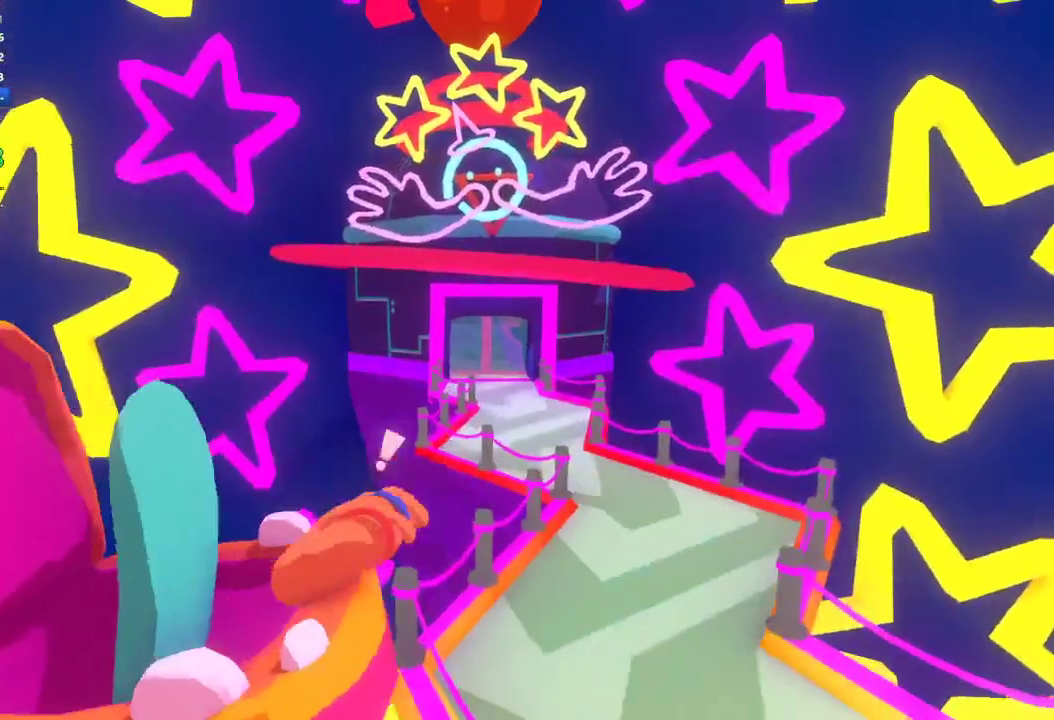
{"buttons": [], "left_stick": "up-left", "right_stick": "up-left", "events": [[33, "left_stick", "up"], [400, "left_stick", "up-left"], [400, "right_stick", "up-left"]]}
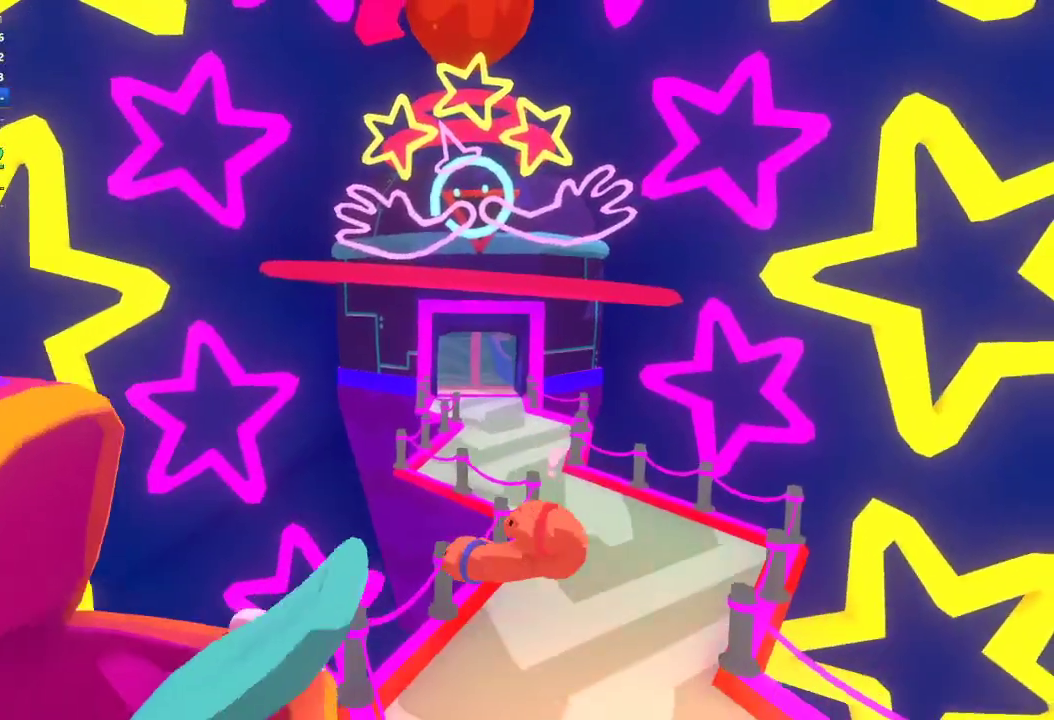
{"buttons": [], "left_stick": "up-left", "right_stick": "up-left", "events": [[167, "left_stick", "up"], [500, "left_stick", "up-left"]]}
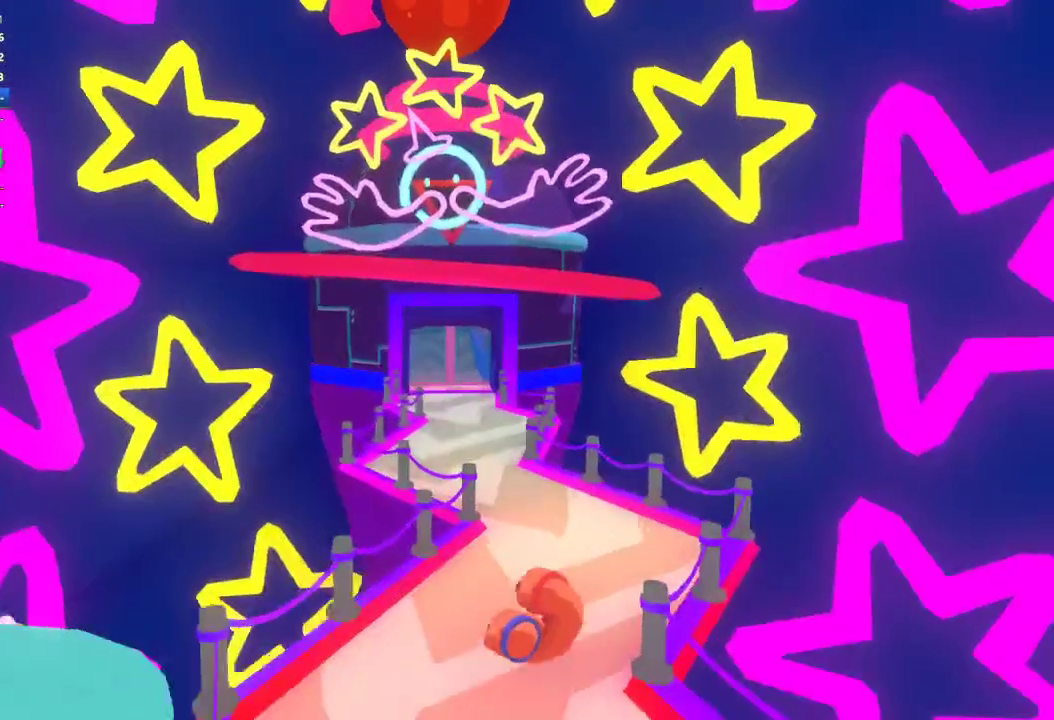
{"buttons": [], "left_stick": "up-left", "right_stick": "up-left", "events": [[133, "right_stick", "up"], [367, "right_stick", "up-left"]]}
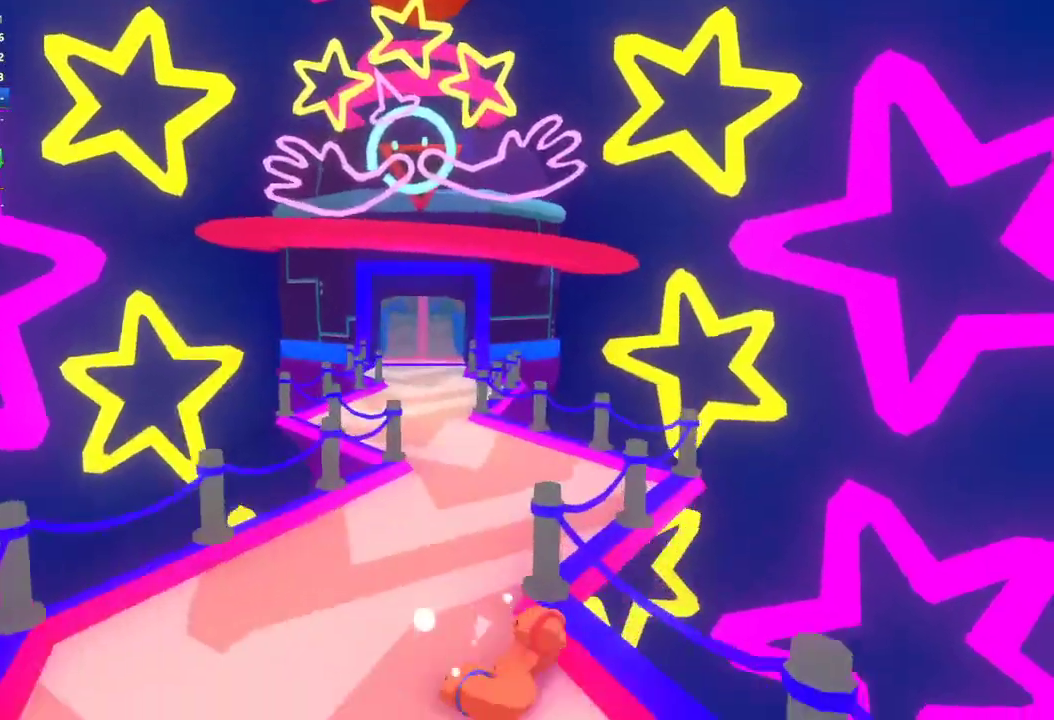
{"buttons": [], "left_stick": "up", "right_stick": "up-right", "events": [[267, "right_stick", "left"], [400, "left_stick", "up"], [500, "right_stick", "up-right"]]}
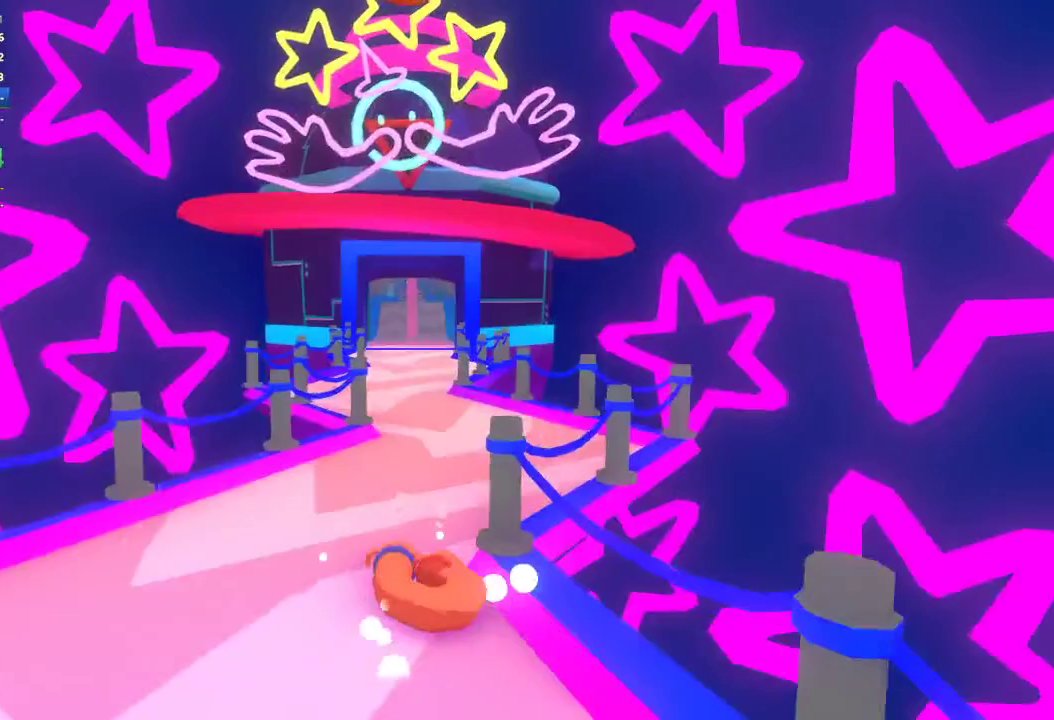
{"buttons": [], "left_stick": "up", "right_stick": "up-right", "events": []}
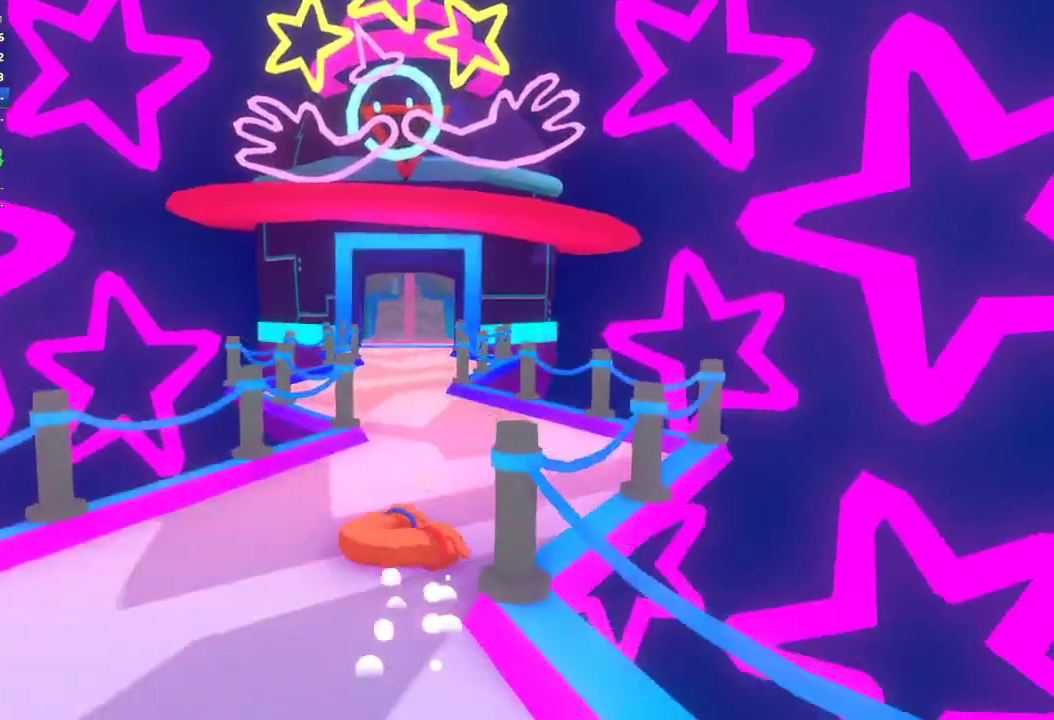
{"buttons": [], "left_stick": "up", "right_stick": "up", "events": [[167, "right_stick", "up"]]}
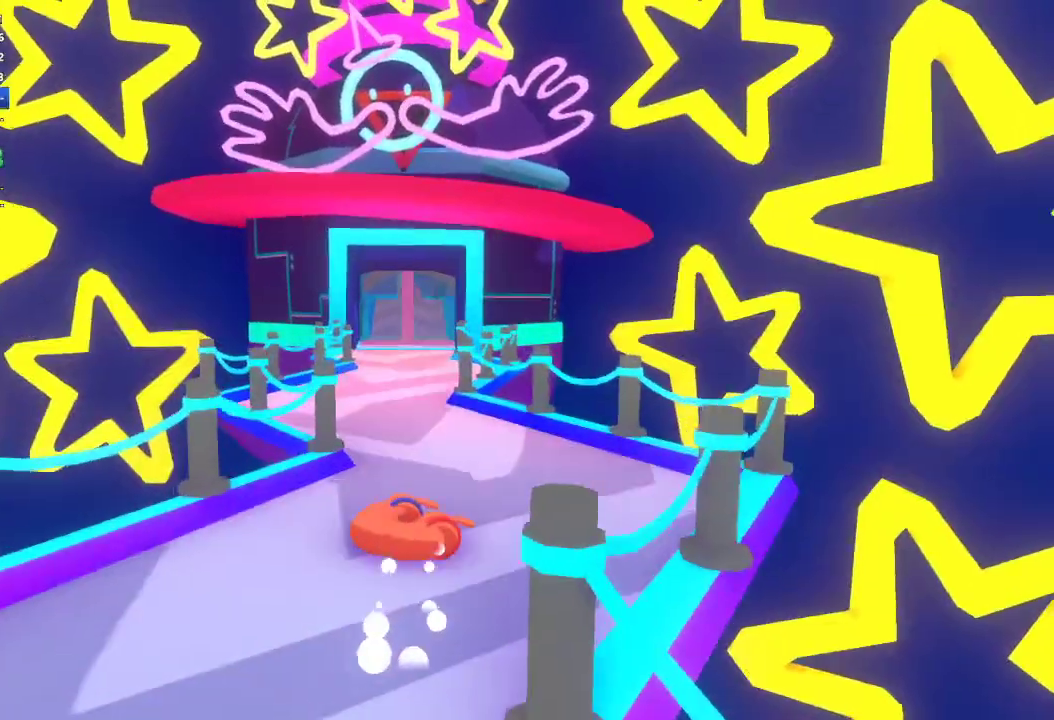
{"buttons": [], "left_stick": "up", "right_stick": "up-left", "events": [[133, "right_stick", "up-left"]]}
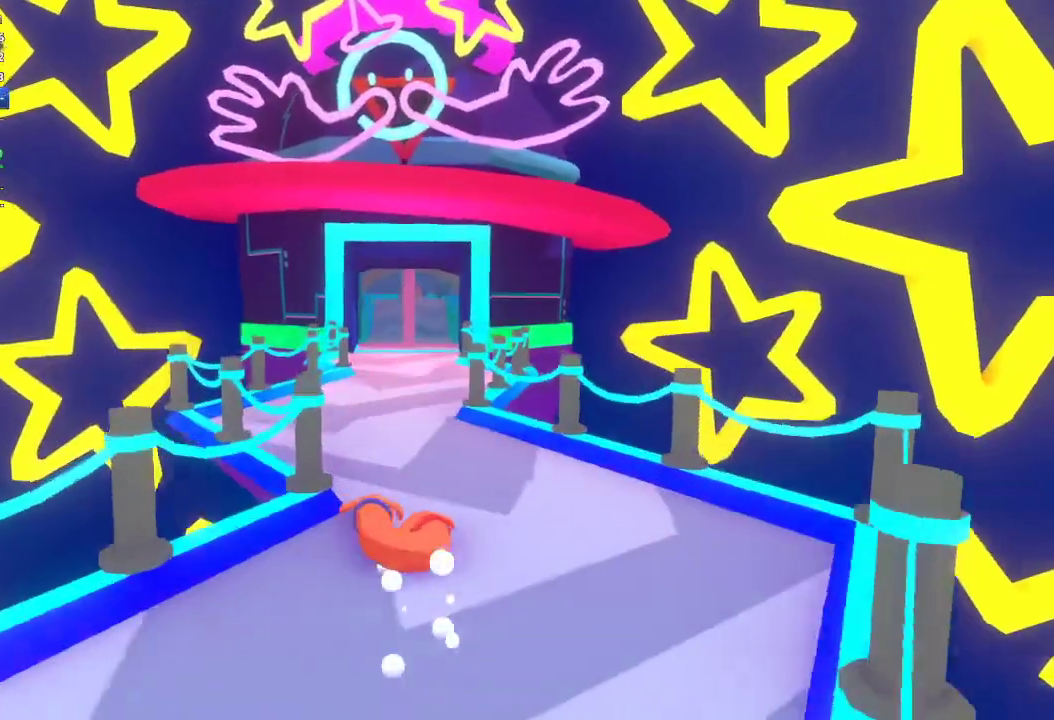
{"buttons": [], "left_stick": "up", "right_stick": "up", "events": [[67, "right_stick", "up"]]}
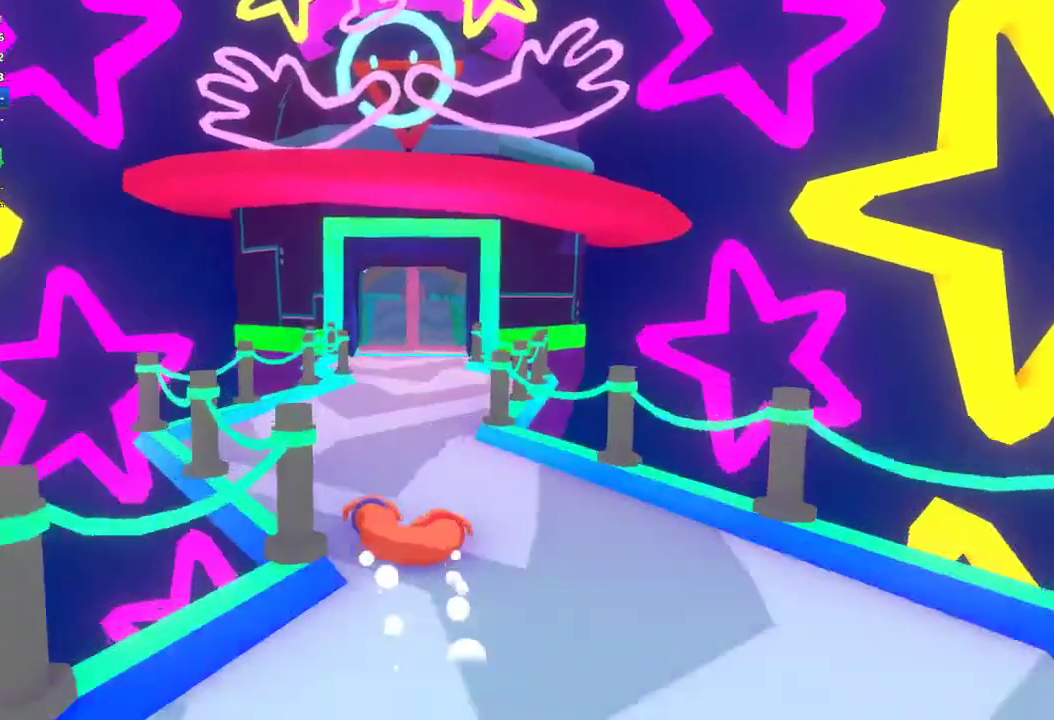
{"buttons": [], "left_stick": "up", "right_stick": "up", "events": []}
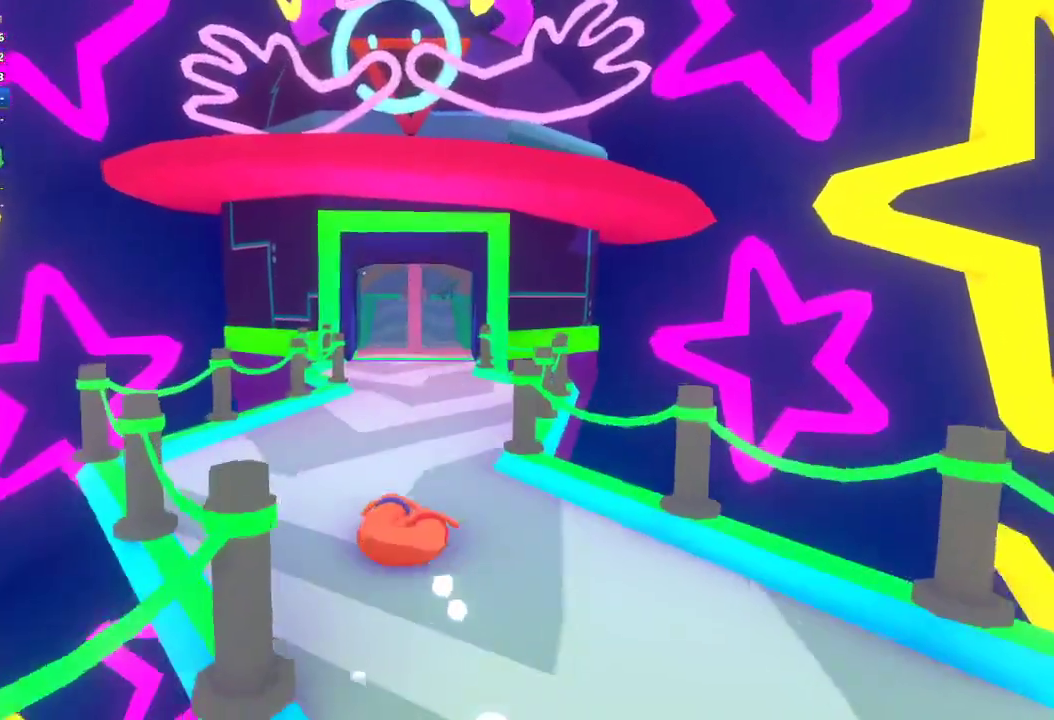
{"buttons": [], "left_stick": "up", "right_stick": "up", "events": []}
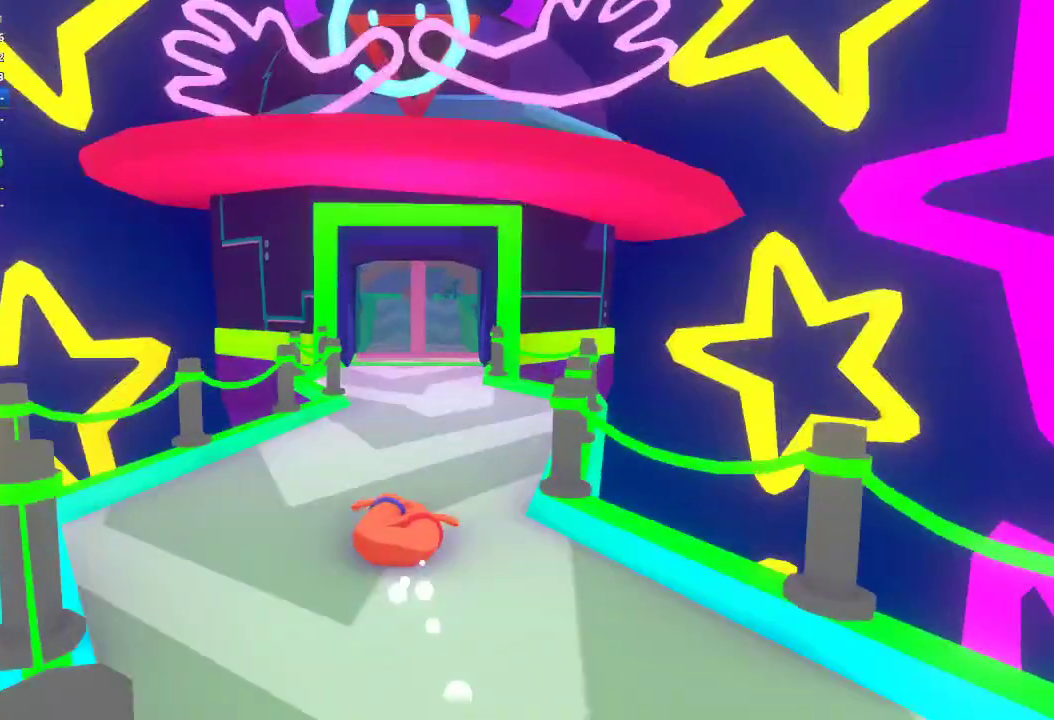
{"buttons": [], "left_stick": "up", "right_stick": "up-right", "events": [[367, "left_stick", "up-right"], [433, "right_stick", "up-right"], [500, "left_stick", "up"]]}
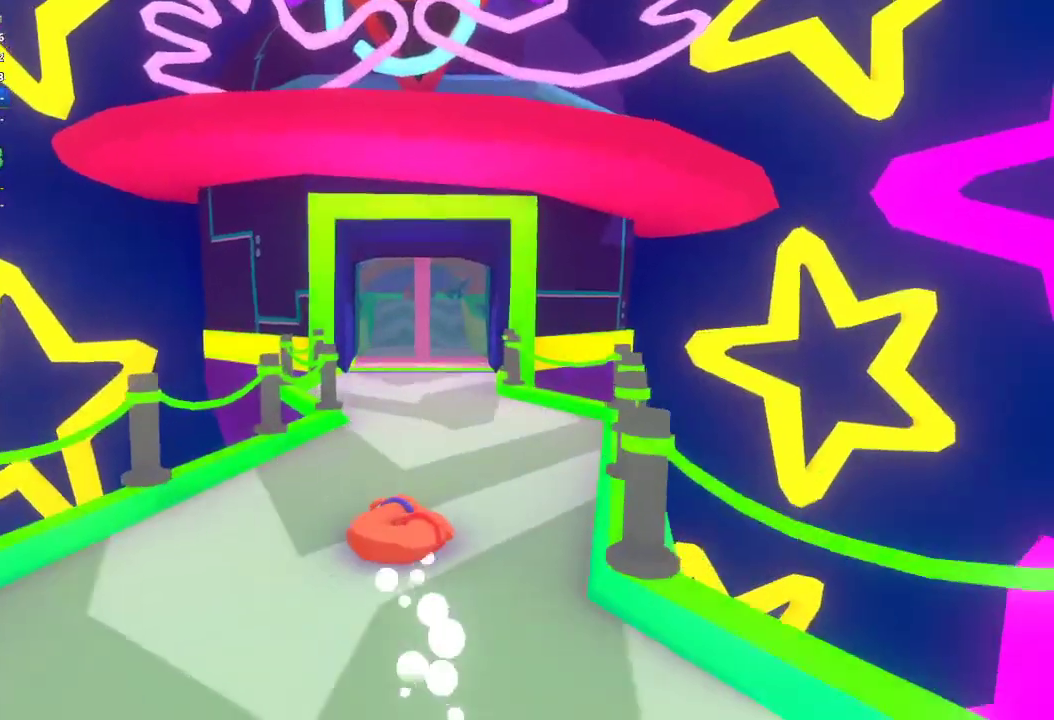
{"buttons": [], "left_stick": "up", "right_stick": "up", "events": [[67, "right_stick", "up"]]}
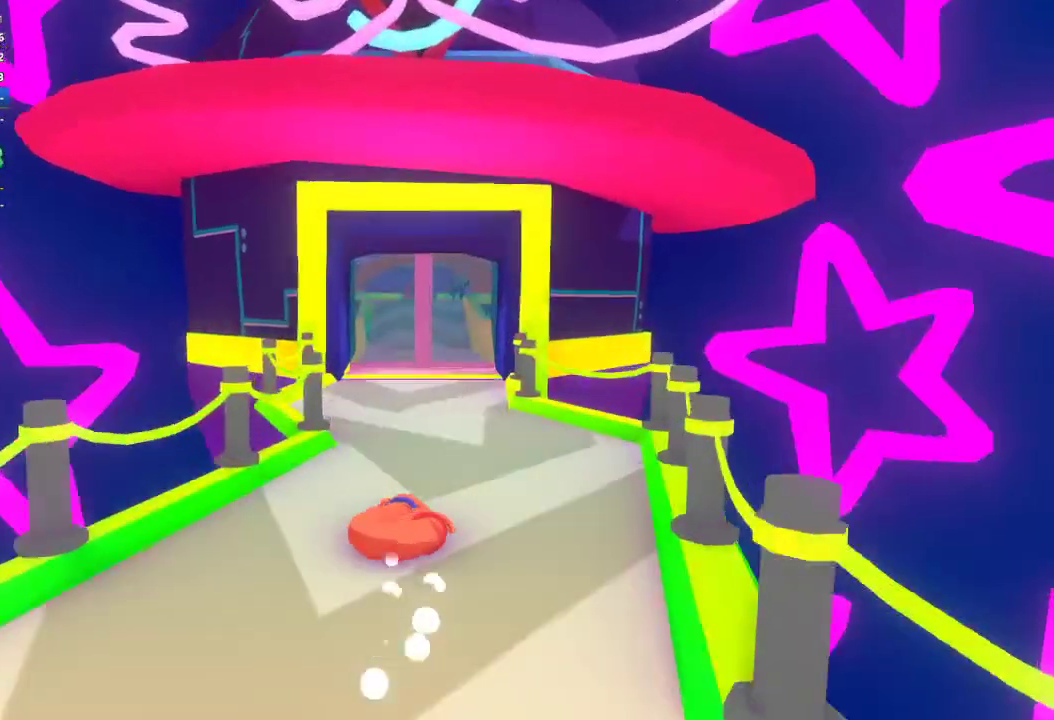
{"buttons": [], "left_stick": "up", "right_stick": "up", "events": []}
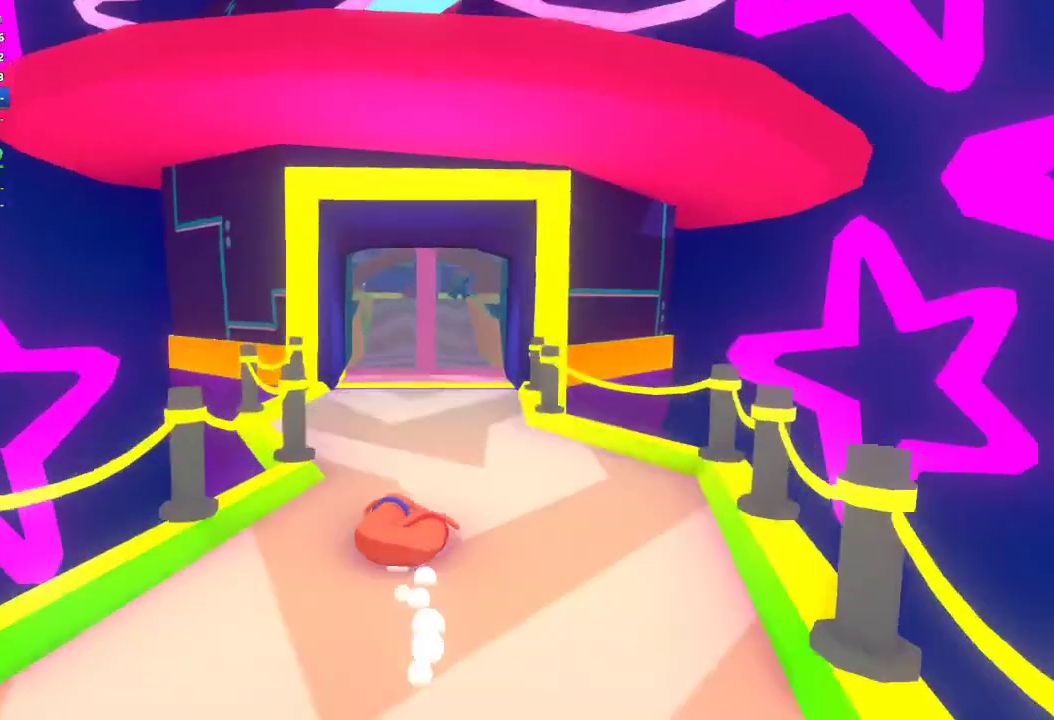
{"buttons": [], "left_stick": "up", "right_stick": "up", "events": []}
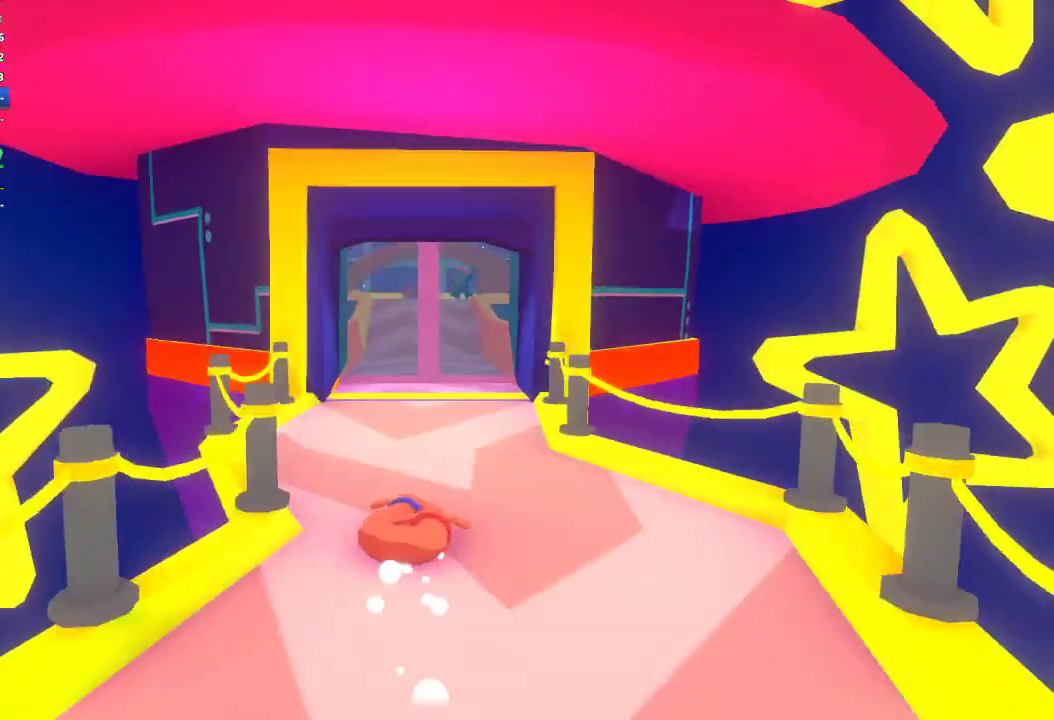
{"buttons": [], "left_stick": "up", "right_stick": "up", "events": []}
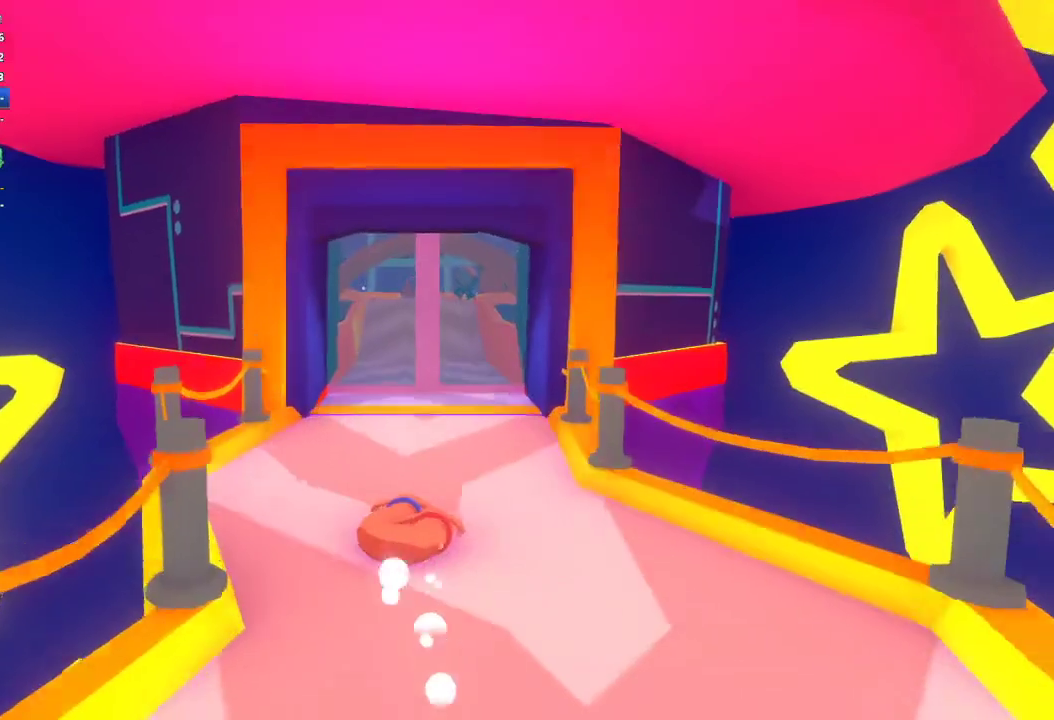
{"buttons": [], "left_stick": "up", "right_stick": "up", "events": []}
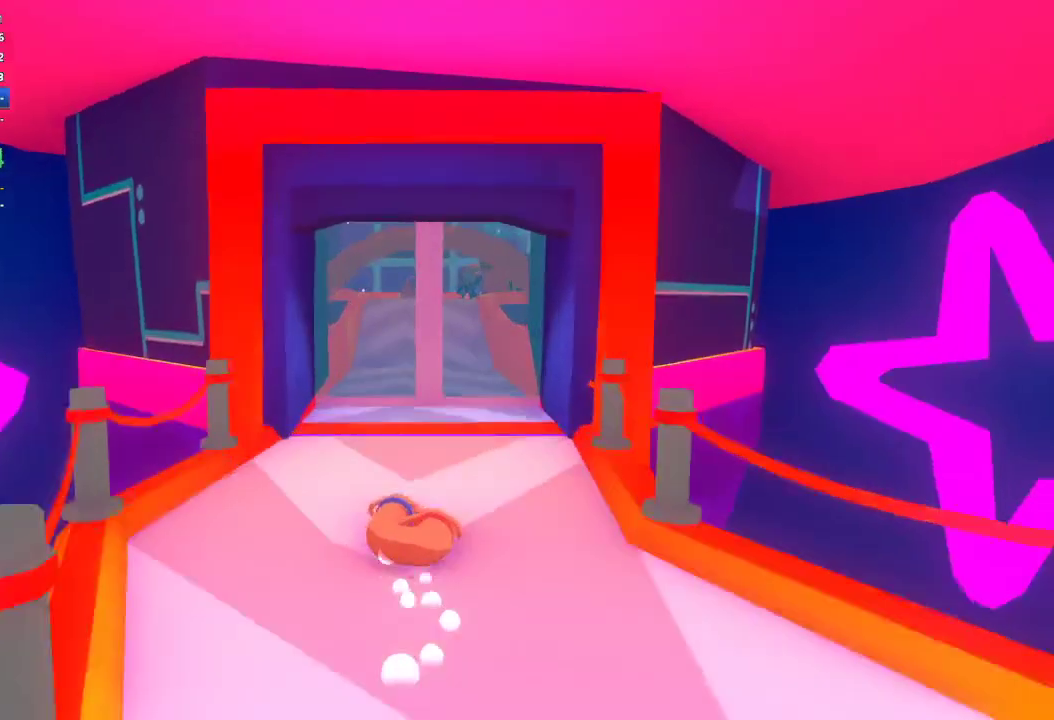
{"buttons": [], "left_stick": "up", "right_stick": "up", "events": []}
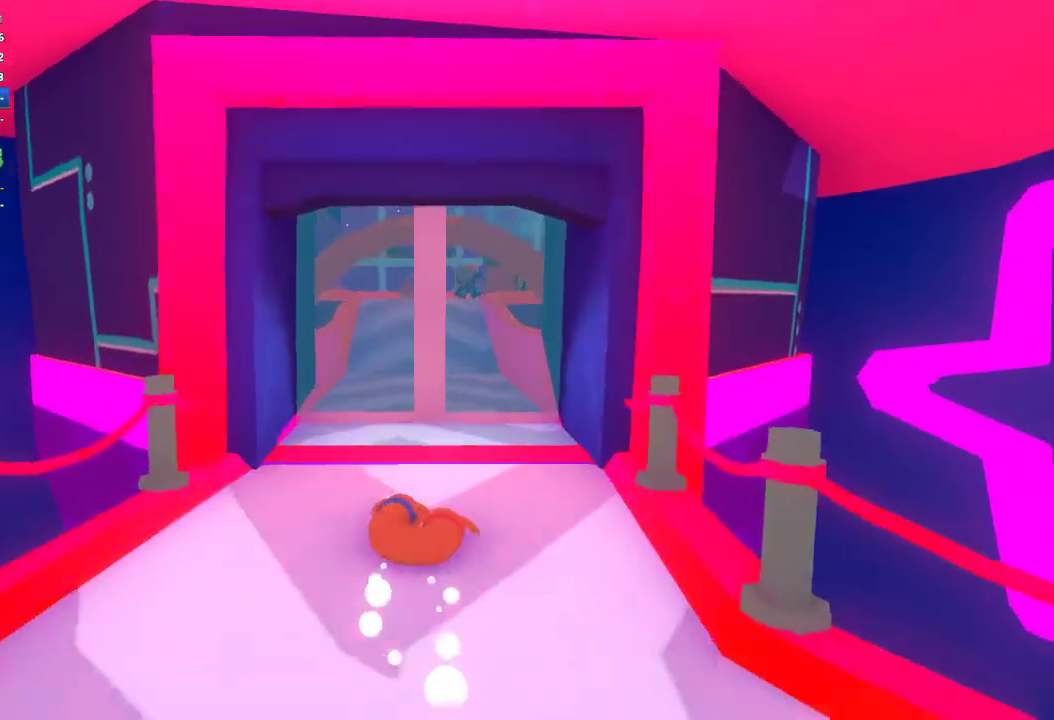
{"buttons": [], "left_stick": "up", "right_stick": "up", "events": []}
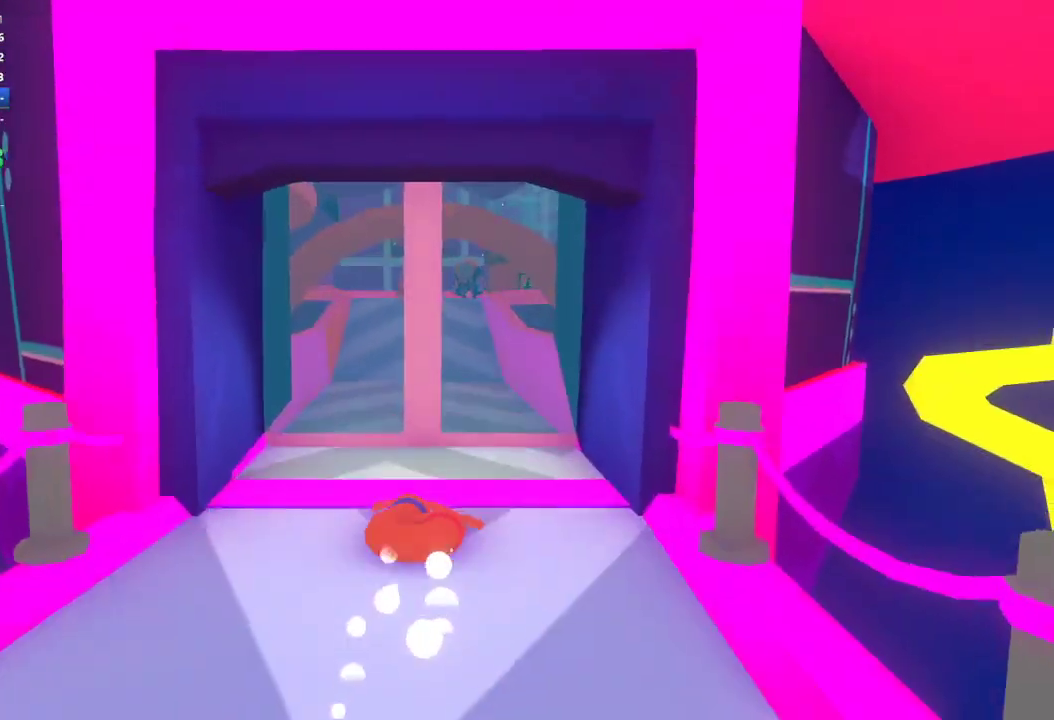
{"buttons": [], "left_stick": "up", "right_stick": "up", "events": []}
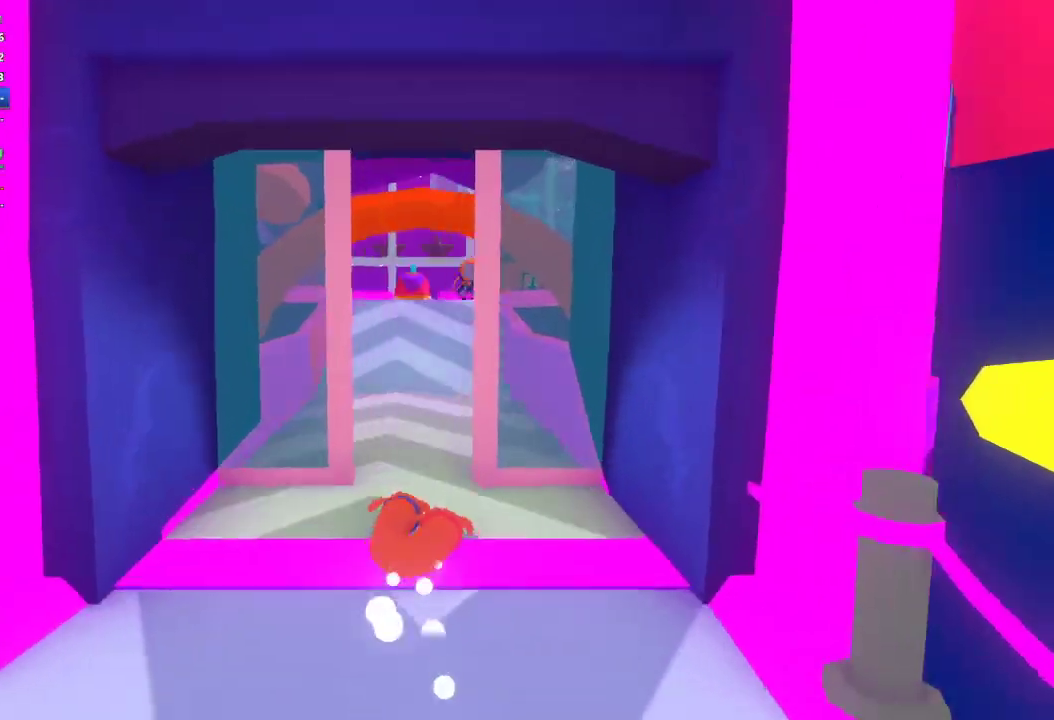
{"buttons": [], "left_stick": "up", "right_stick": "up", "events": []}
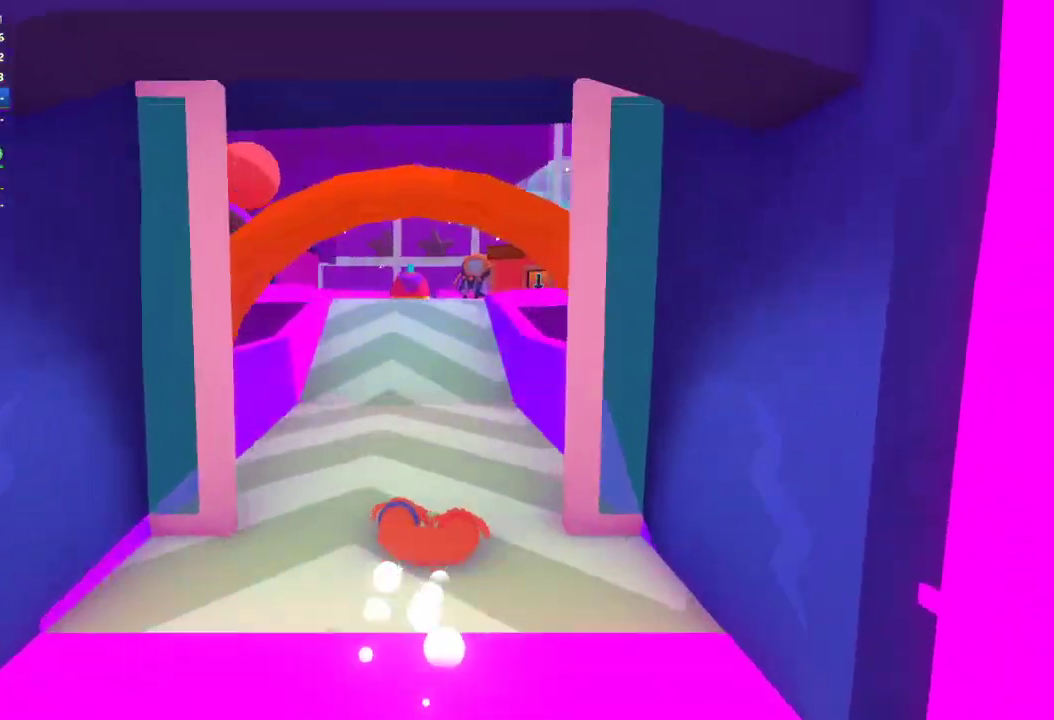
{"buttons": [], "left_stick": "up", "right_stick": "up", "events": []}